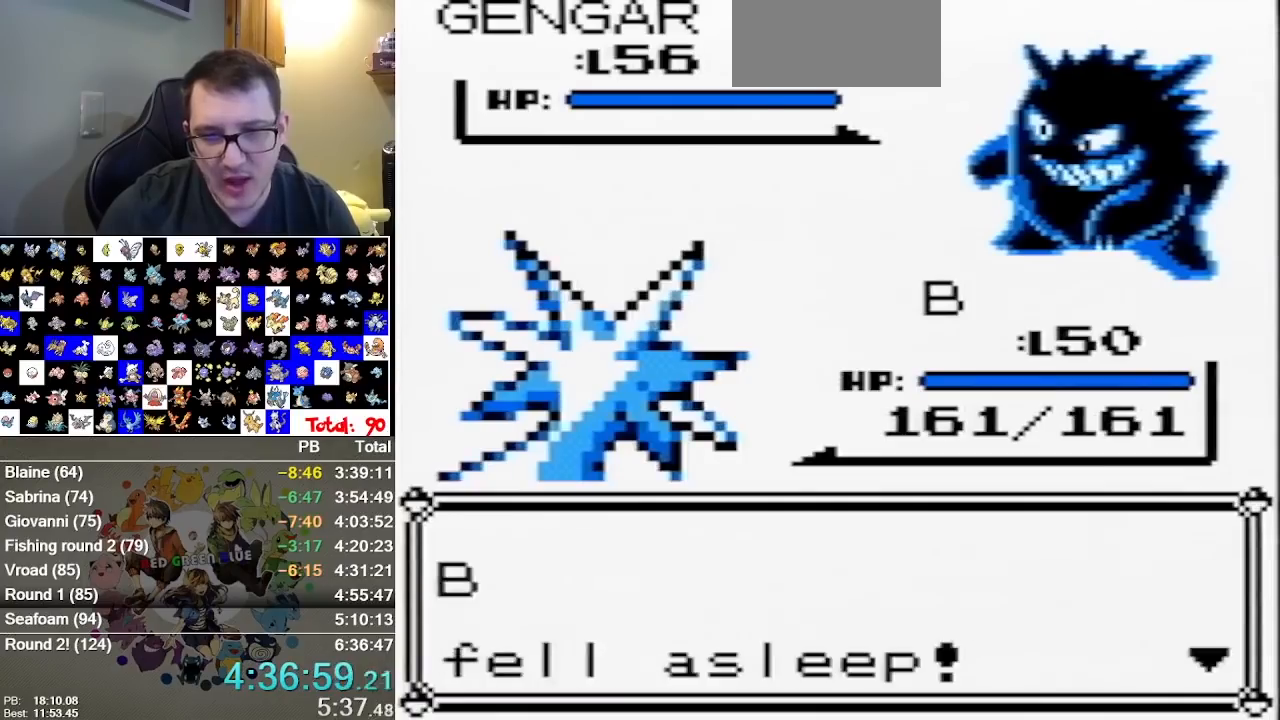
Gameplay with a controller (Nintendo layout); each line is a JSON object with the inputs held at the frame after it (dt_ms = milliseconds from this image to that frame). "events" lists button and stick changes between this image and that frame as [ms after this image, input, new state], when the widget could be followed in between. Not read: B DPAD_DOWN DPAD_LEFT L1 L3 R3.
{"dt_ms": 500, "buttons": [], "events": [[250, "A", "down"], [383, "A", "up"]]}
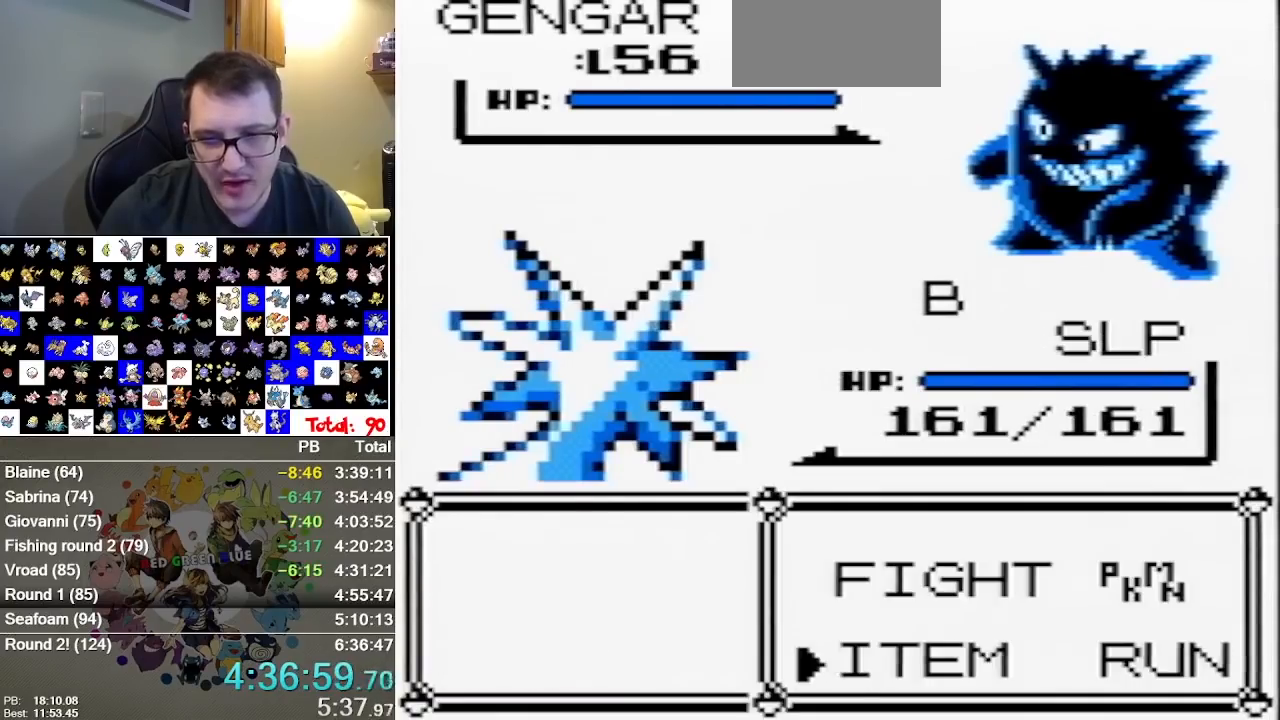
{"dt_ms": 500, "buttons": [], "events": []}
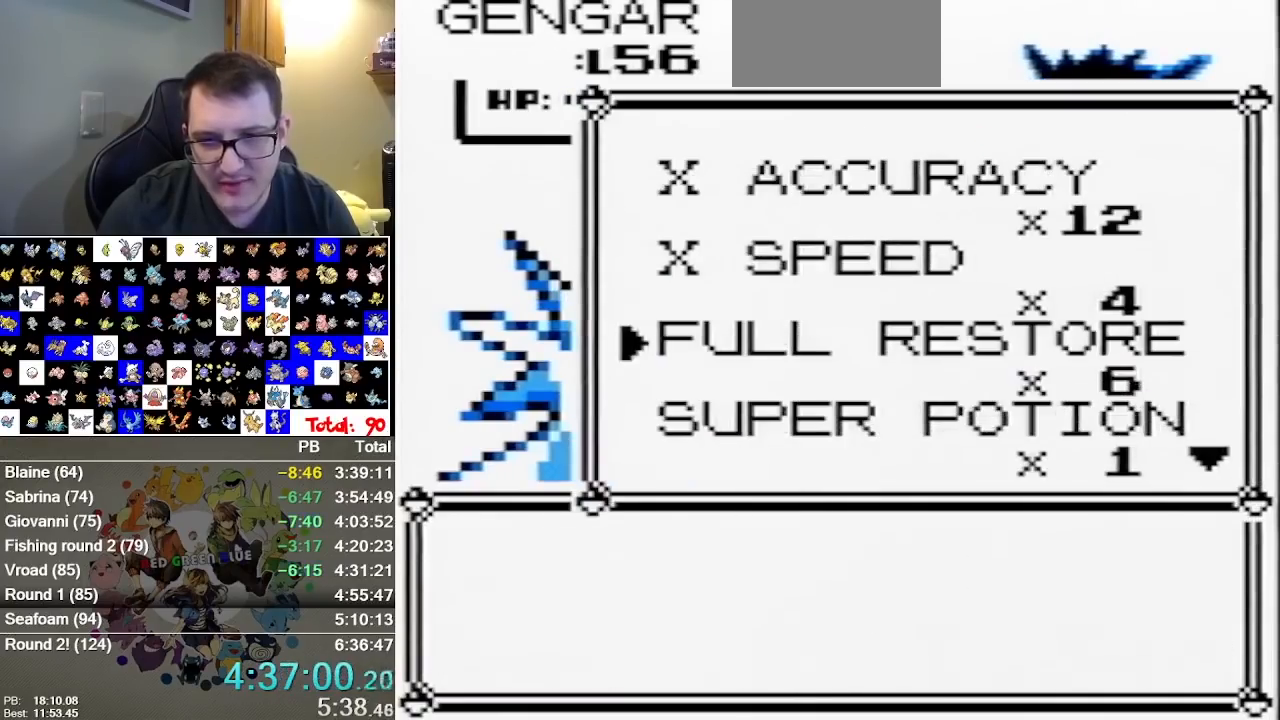
{"dt_ms": 500, "buttons": [], "events": []}
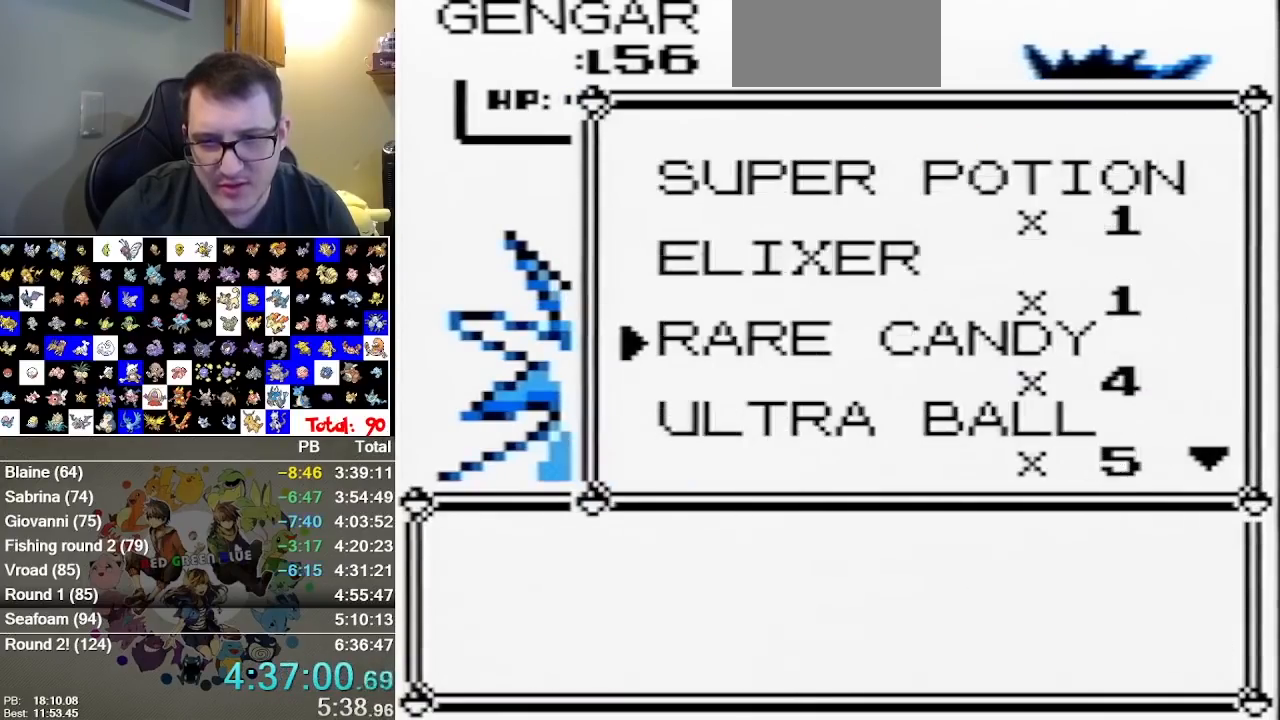
{"dt_ms": 500, "buttons": [], "events": []}
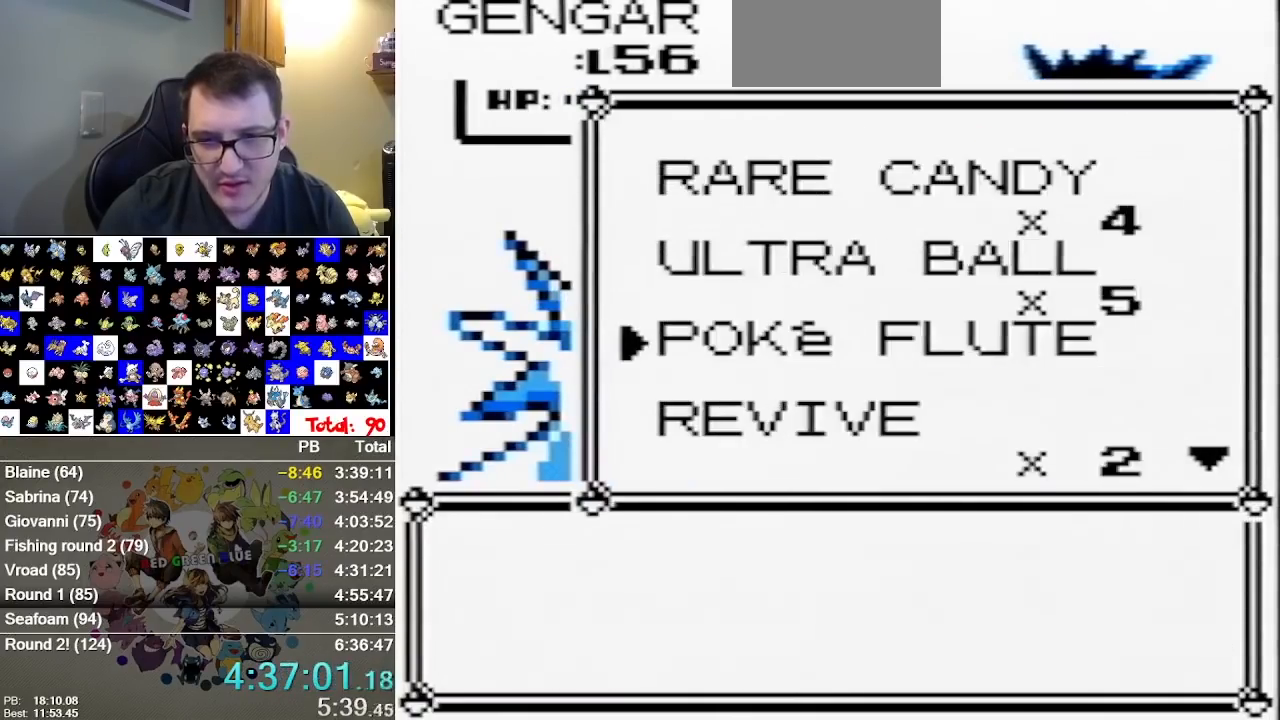
{"dt_ms": 500, "buttons": ["A"], "events": [[83, "A", "down"], [183, "A", "up"], [233, "A", "down"], [367, "A", "up"], [500, "A", "down"]]}
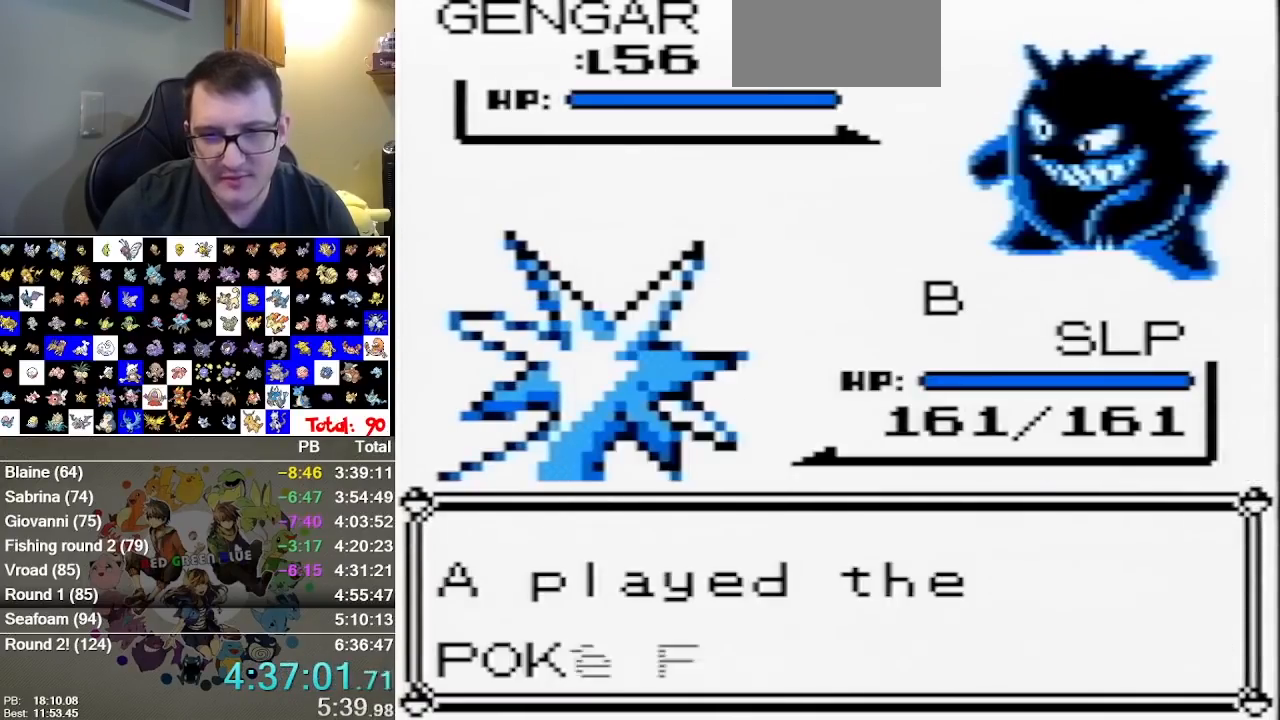
{"dt_ms": 500, "buttons": [], "events": [[67, "A", "up"], [133, "A", "down"], [417, "A", "up"]]}
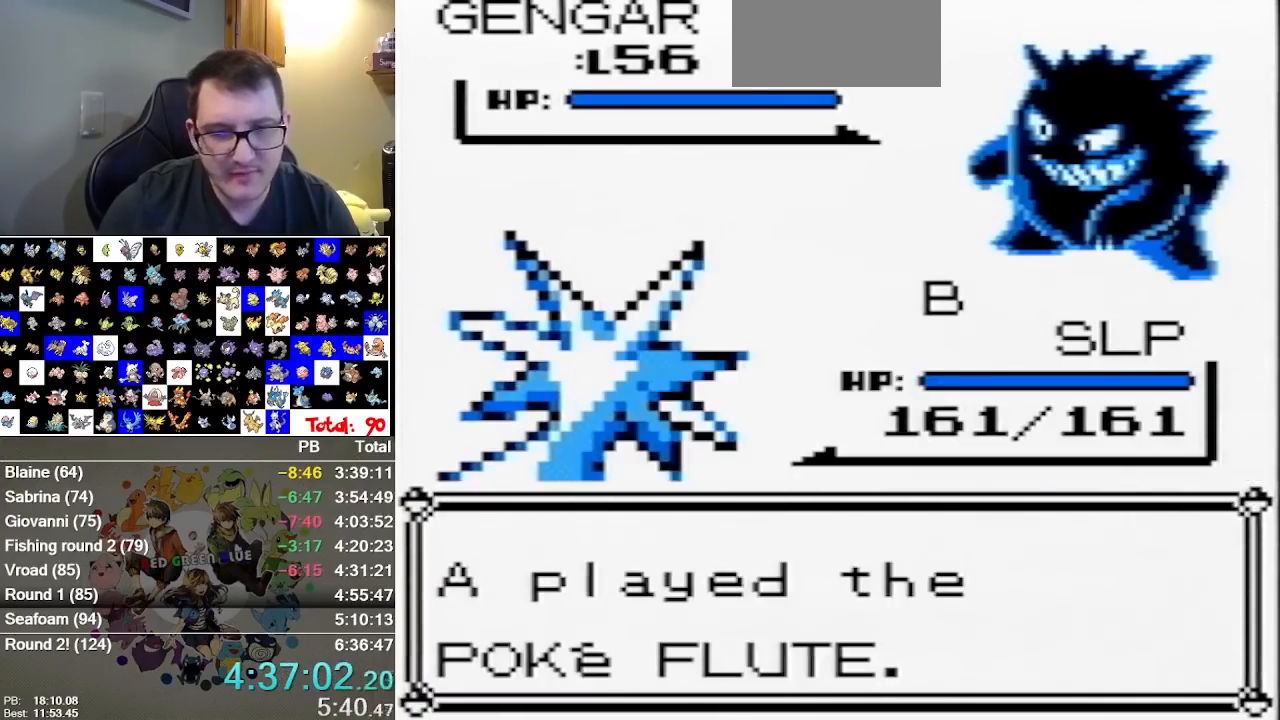
{"dt_ms": 500, "buttons": [], "events": [[33, "A", "down"], [133, "A", "up"]]}
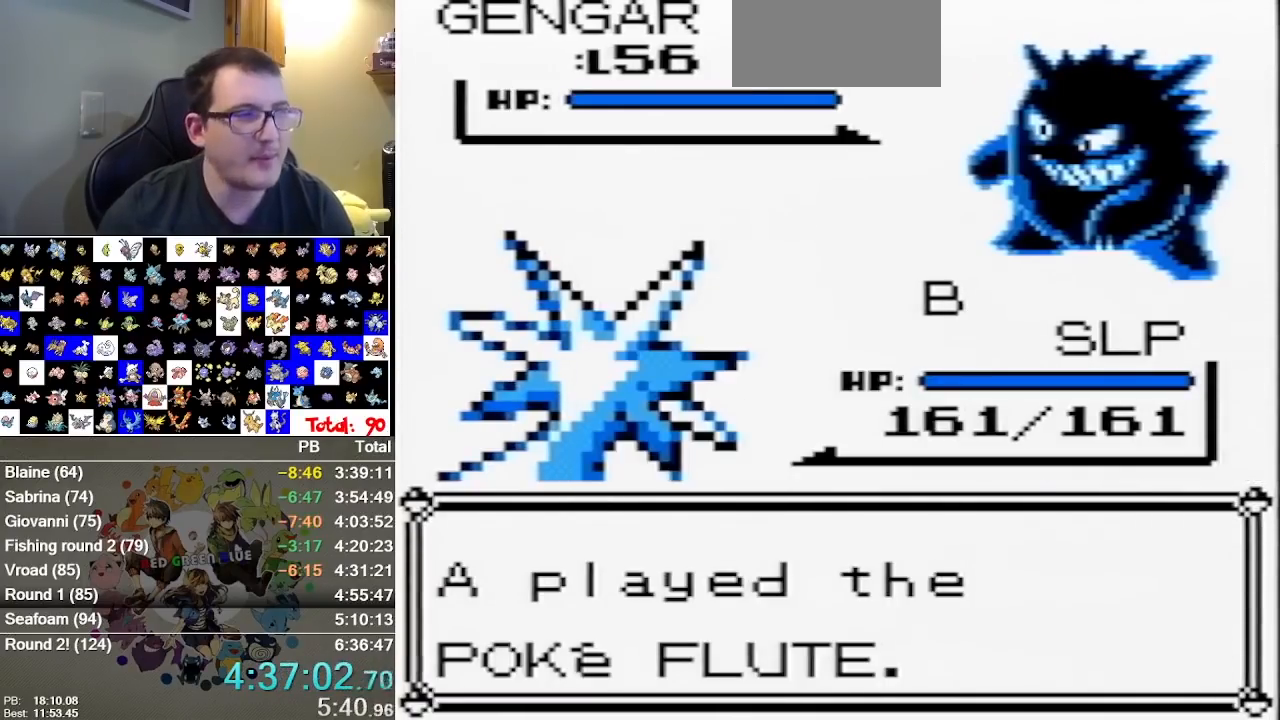
{"dt_ms": 500, "buttons": [], "events": []}
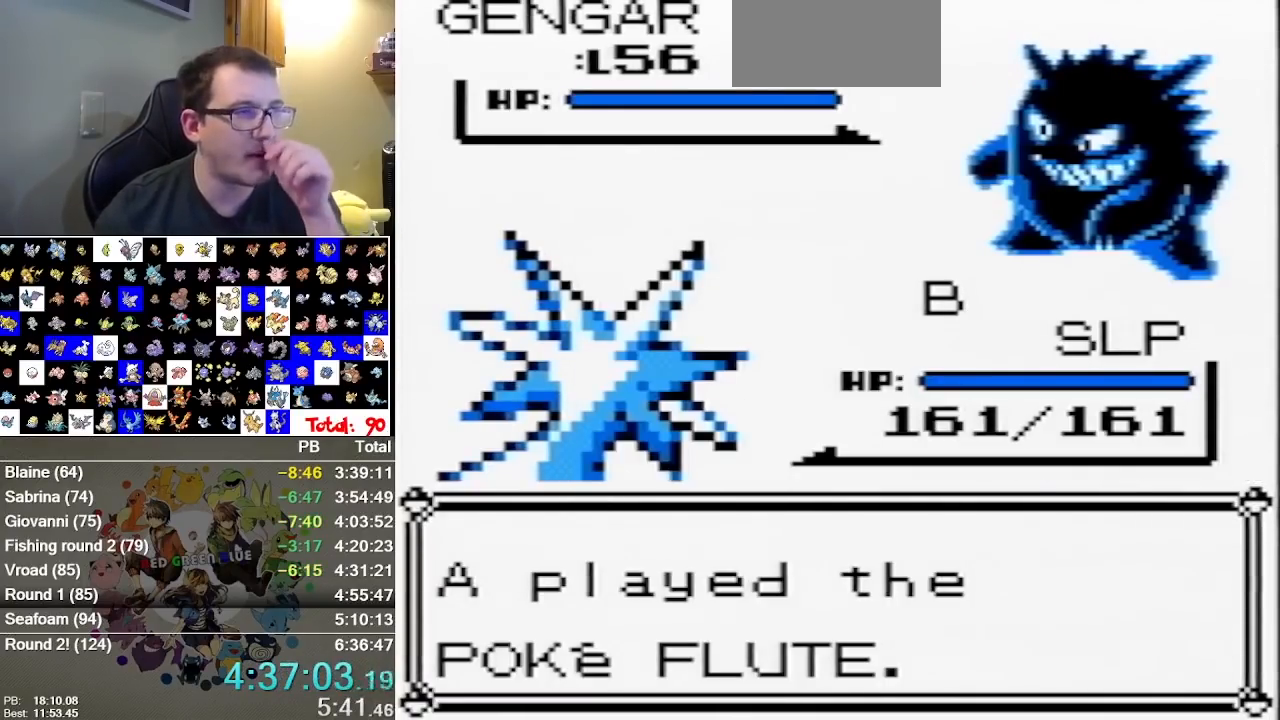
{"dt_ms": 500, "buttons": [], "events": []}
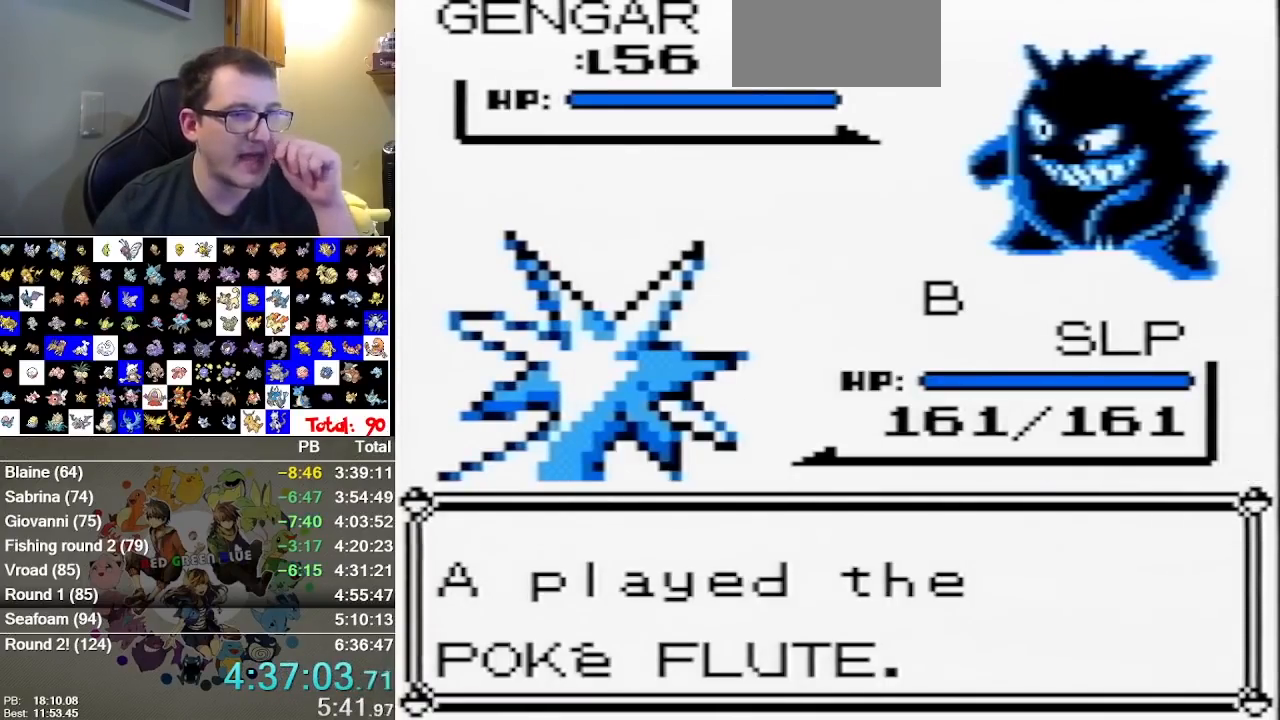
{"dt_ms": 500, "buttons": [], "events": []}
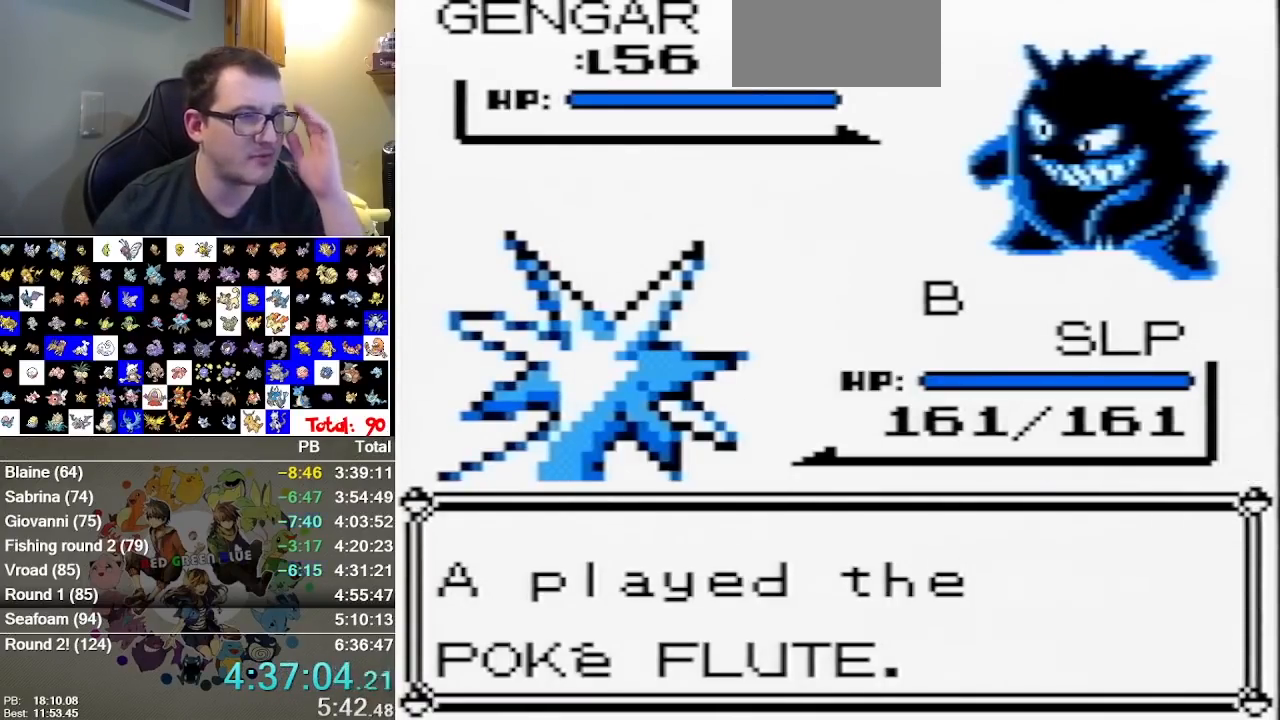
{"dt_ms": 500, "buttons": [], "events": []}
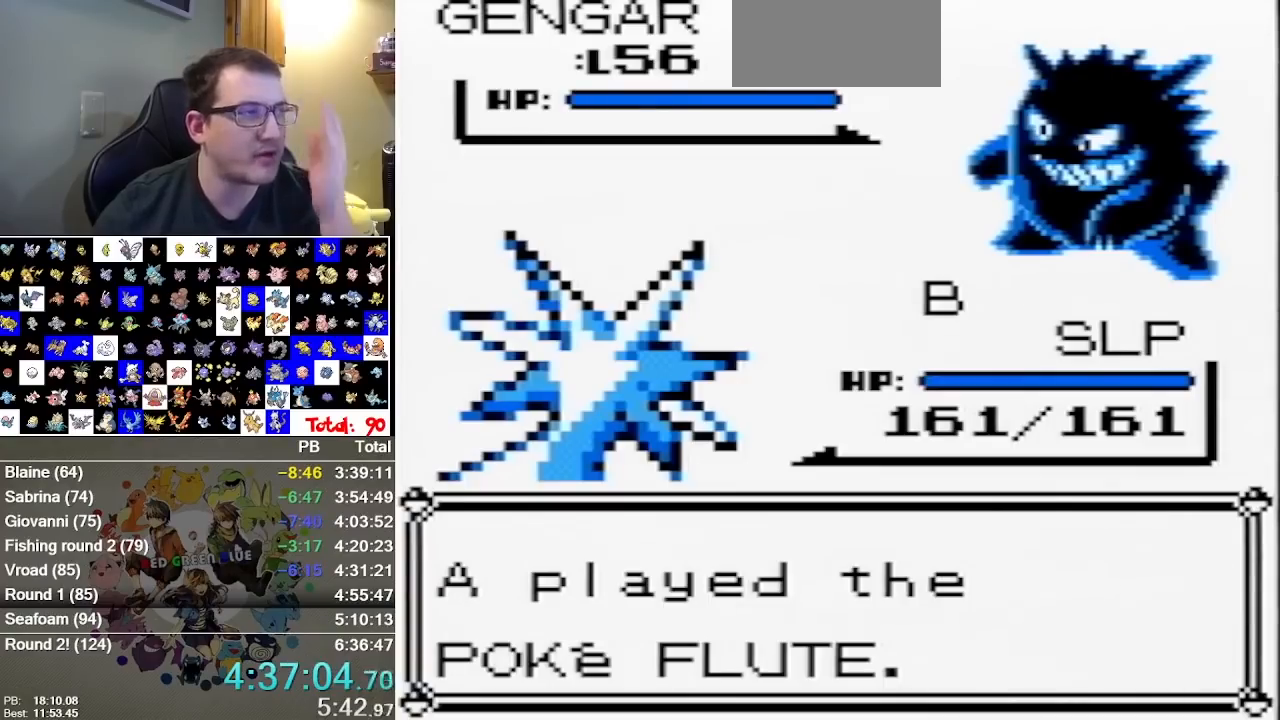
{"dt_ms": 500, "buttons": [], "events": [[317, "A", "down"], [450, "A", "up"]]}
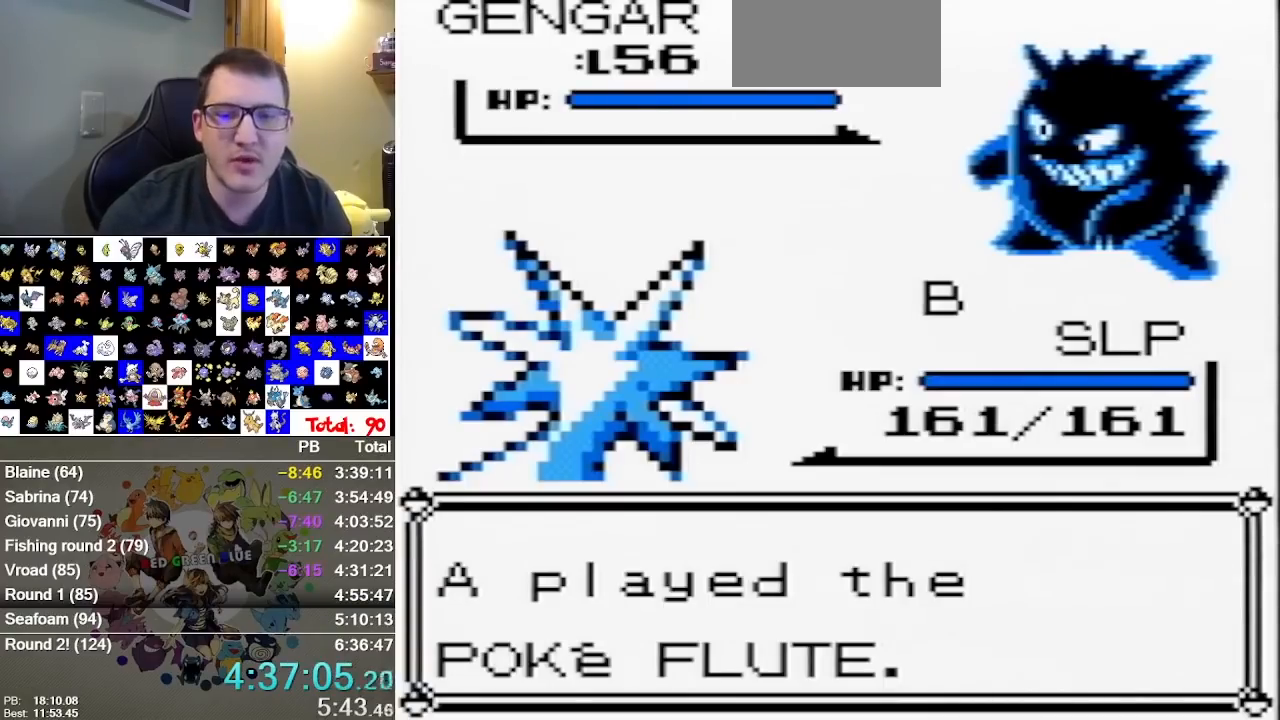
{"dt_ms": 500, "buttons": ["A"], "events": [[117, "A", "down"], [217, "A", "up"], [300, "A", "down"], [400, "A", "up"], [467, "A", "down"]]}
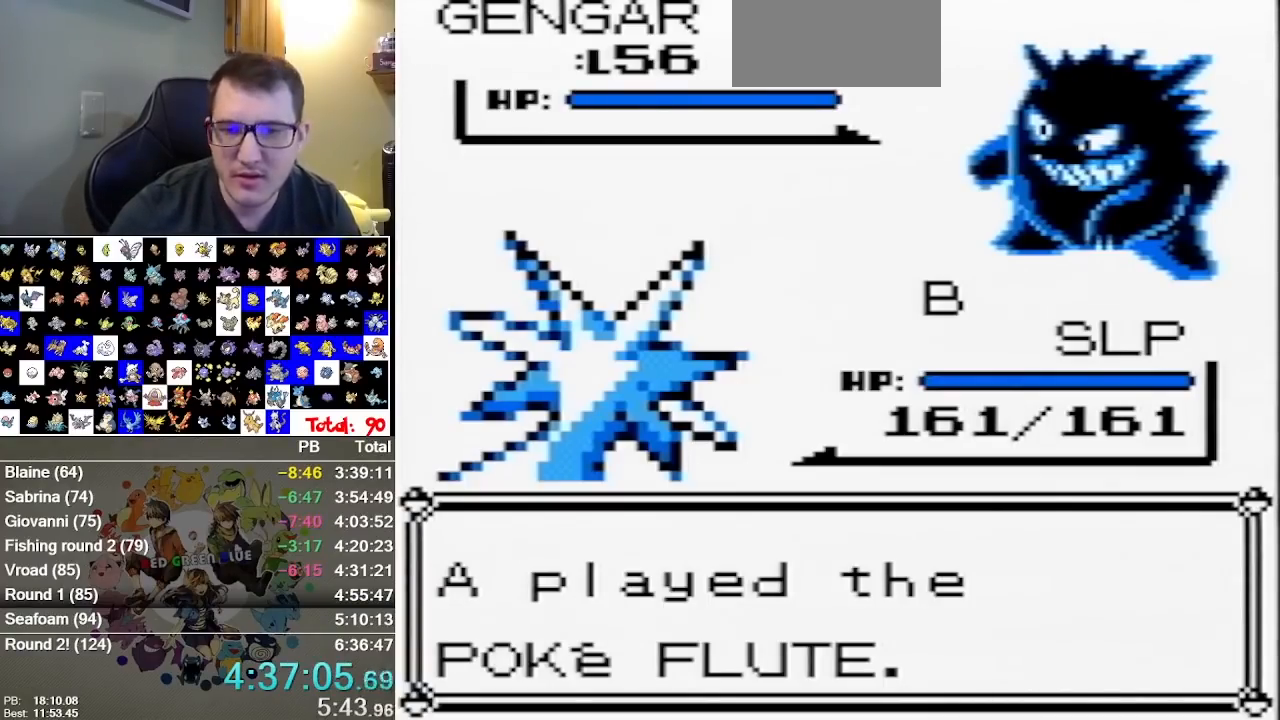
{"dt_ms": 500, "buttons": [], "events": [[217, "A", "up"], [283, "A", "down"], [483, "A", "up"]]}
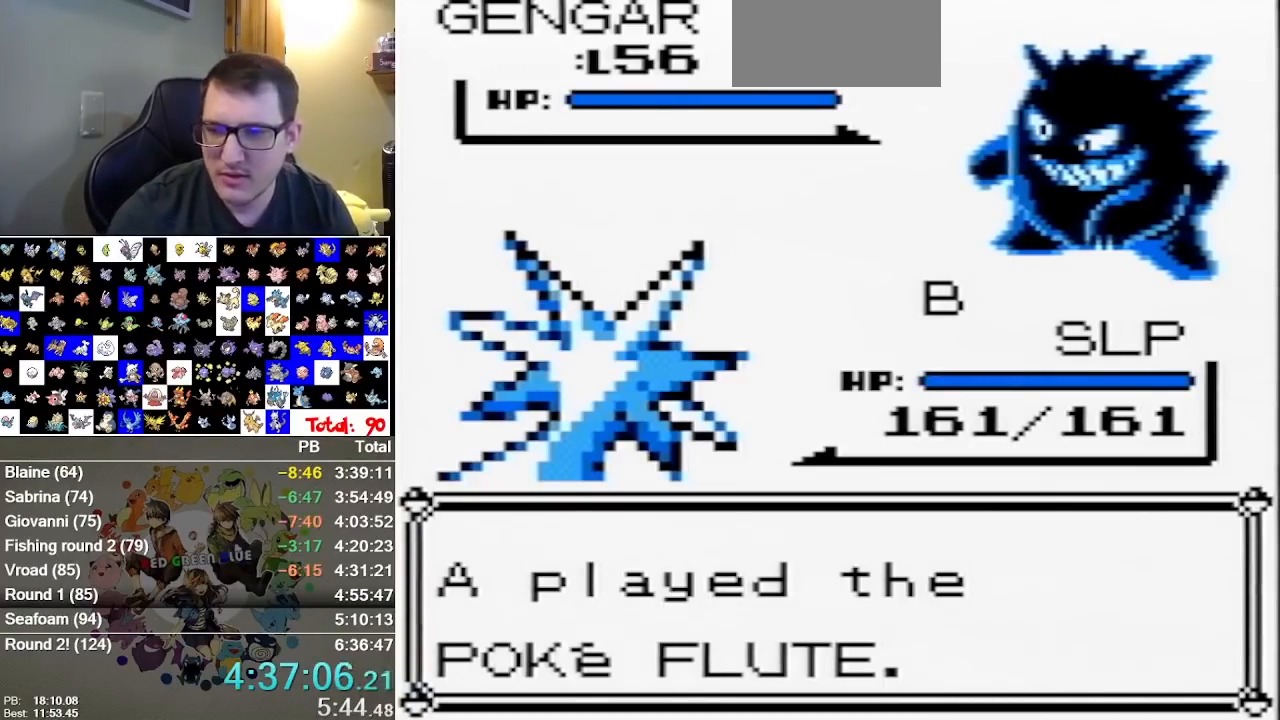
{"dt_ms": 500, "buttons": ["A"]}
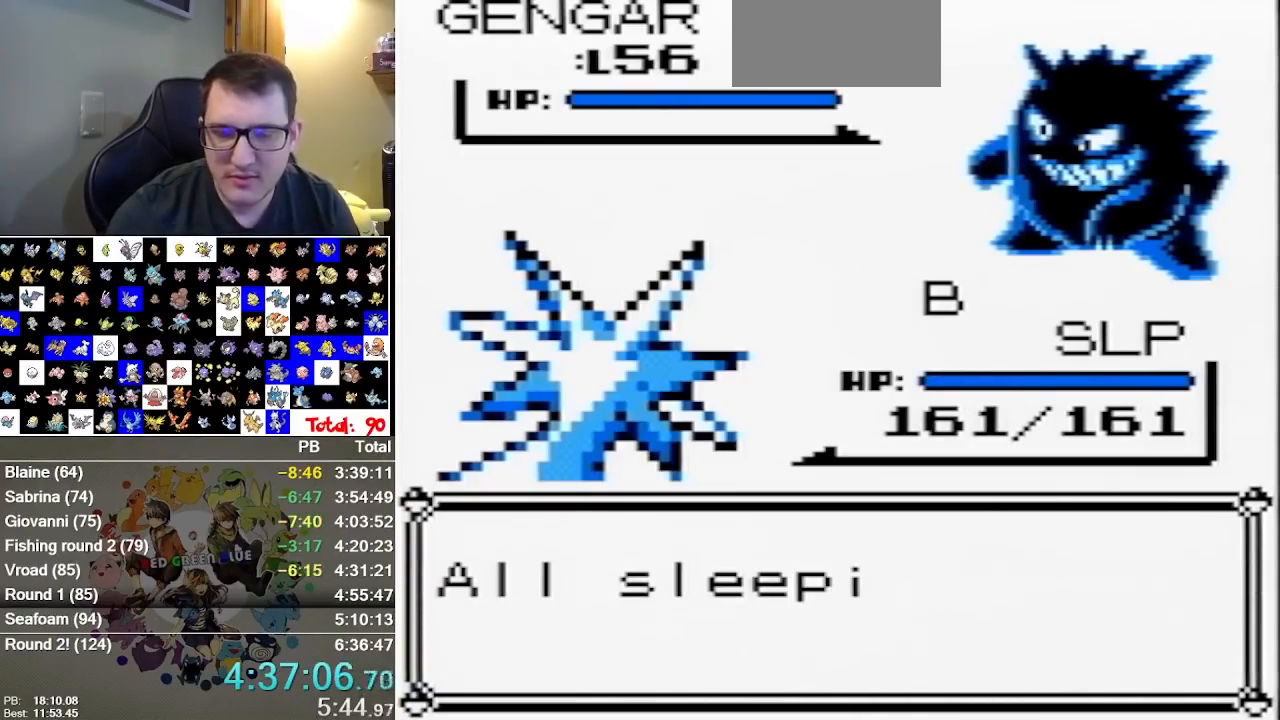
{"dt_ms": 500, "buttons": [], "events": [[83, "A", "up"], [150, "A", "down"], [467, "A", "up"]]}
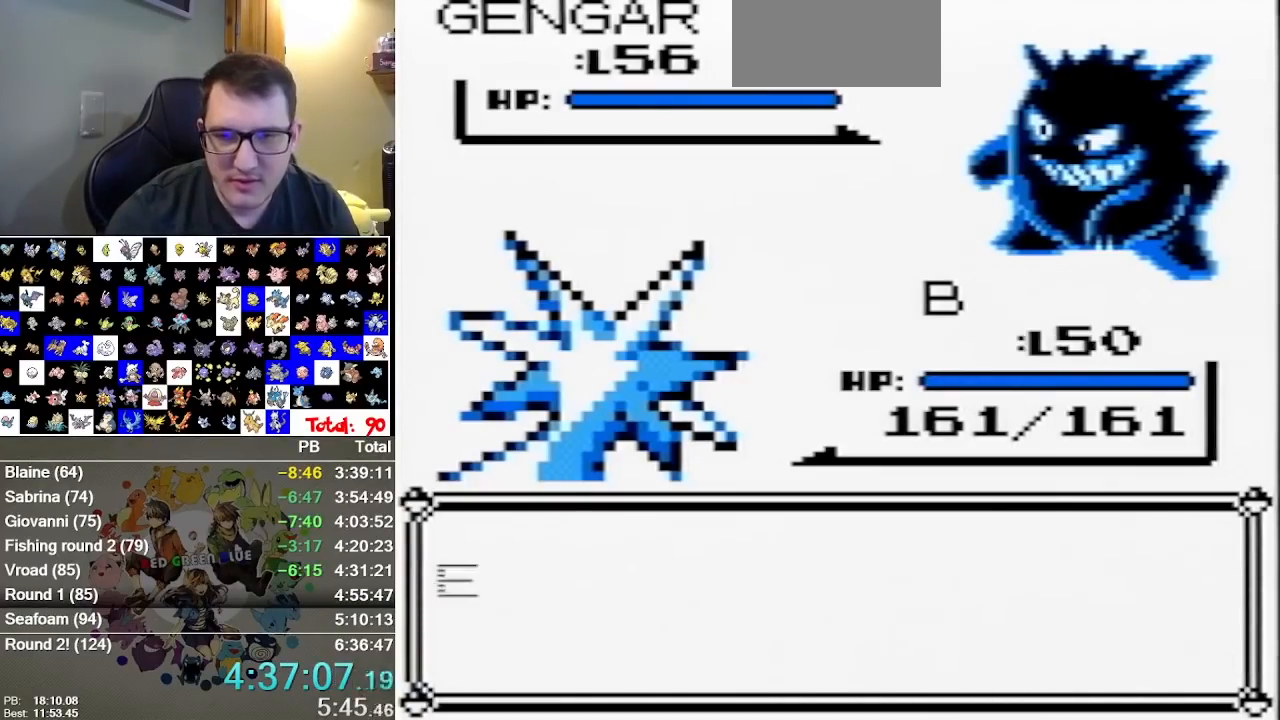
{"dt_ms": 500, "buttons": []}
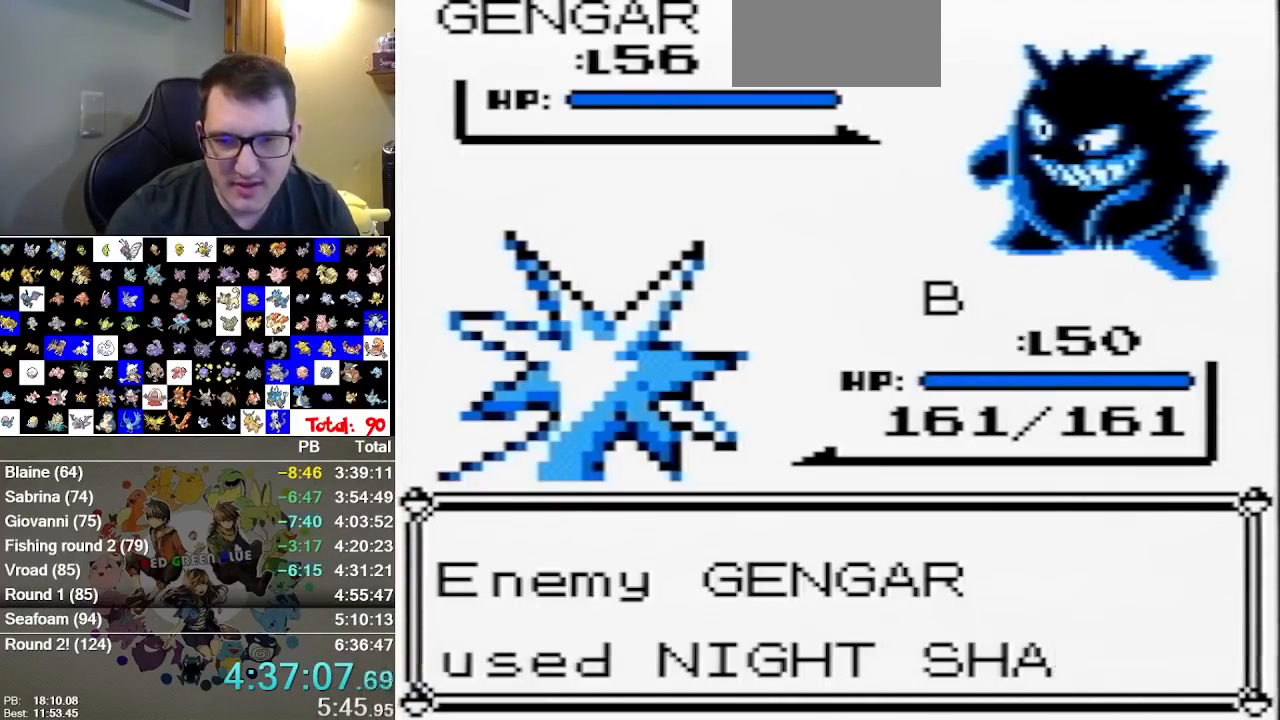
{"dt_ms": 500, "buttons": [], "events": []}
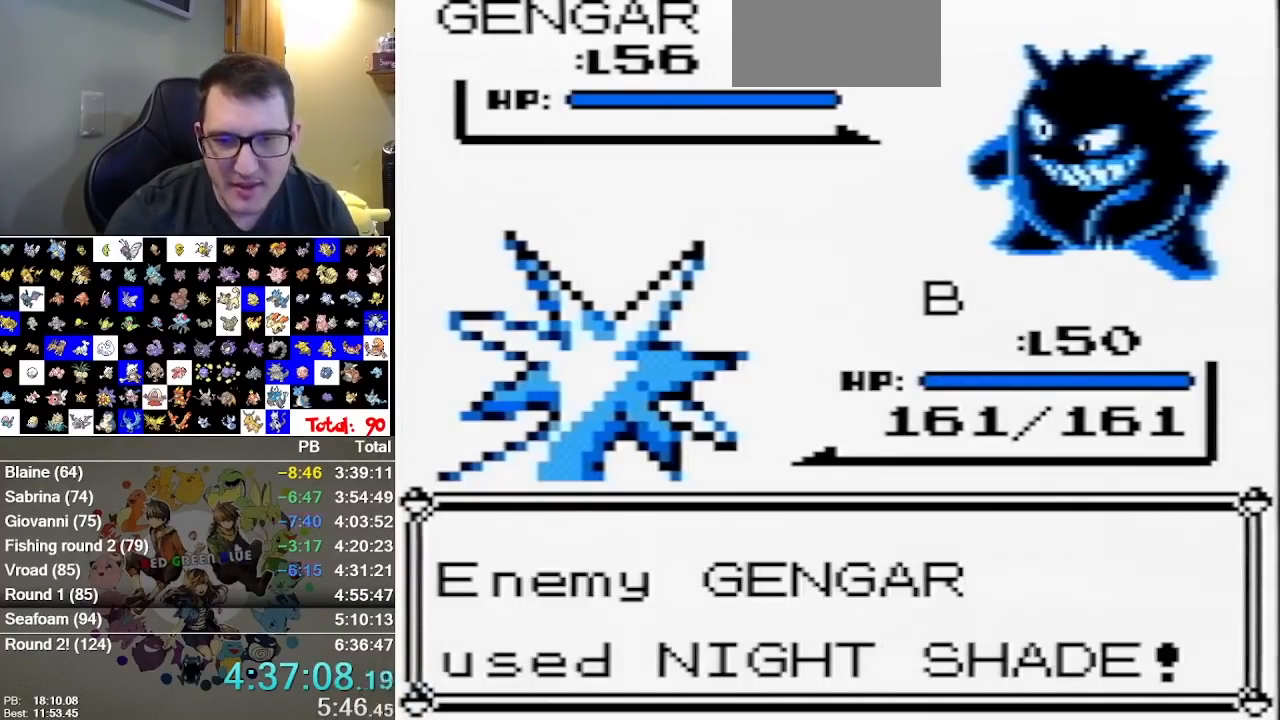
{"dt_ms": 1000, "buttons": []}
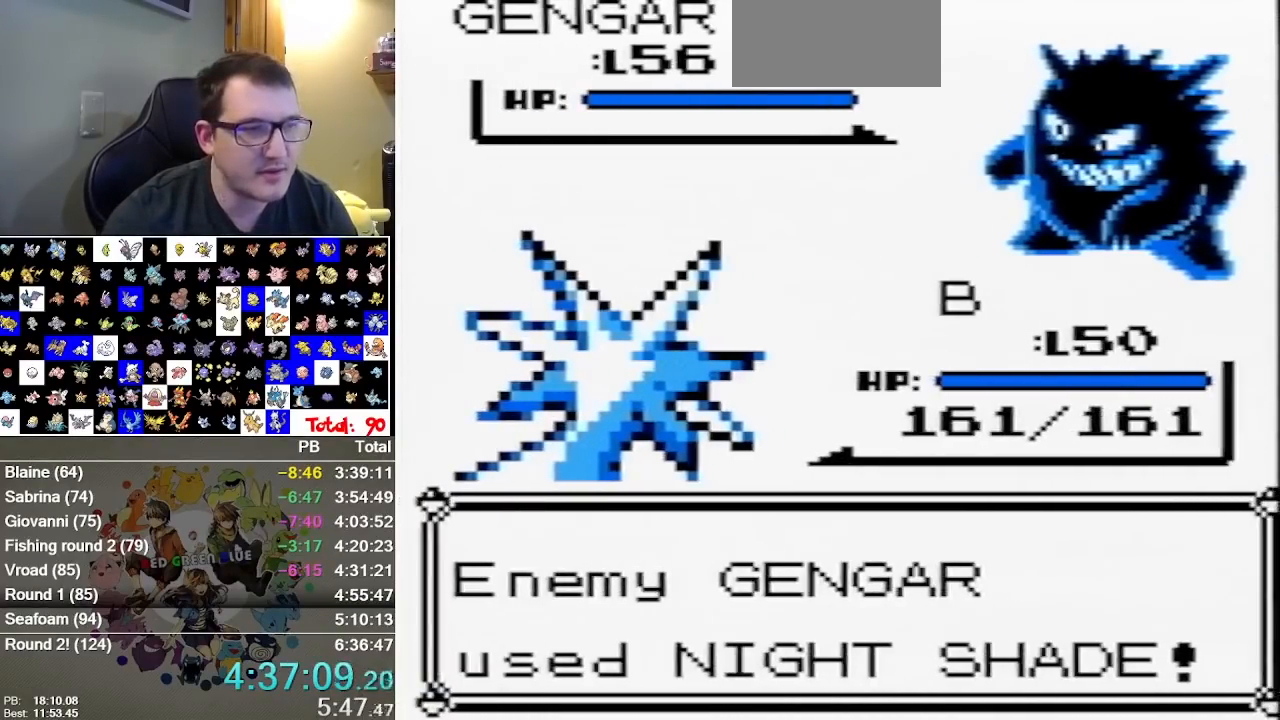
{"dt_ms": 500, "buttons": [], "events": []}
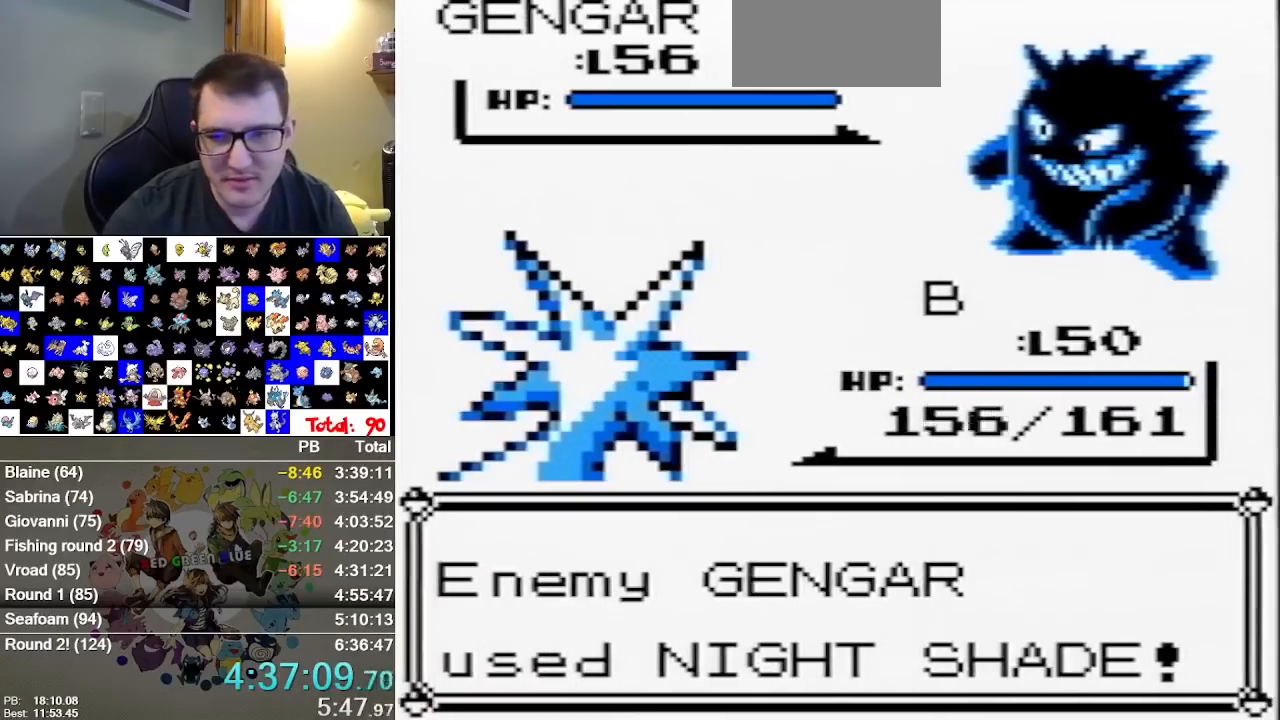
{"dt_ms": 500, "buttons": []}
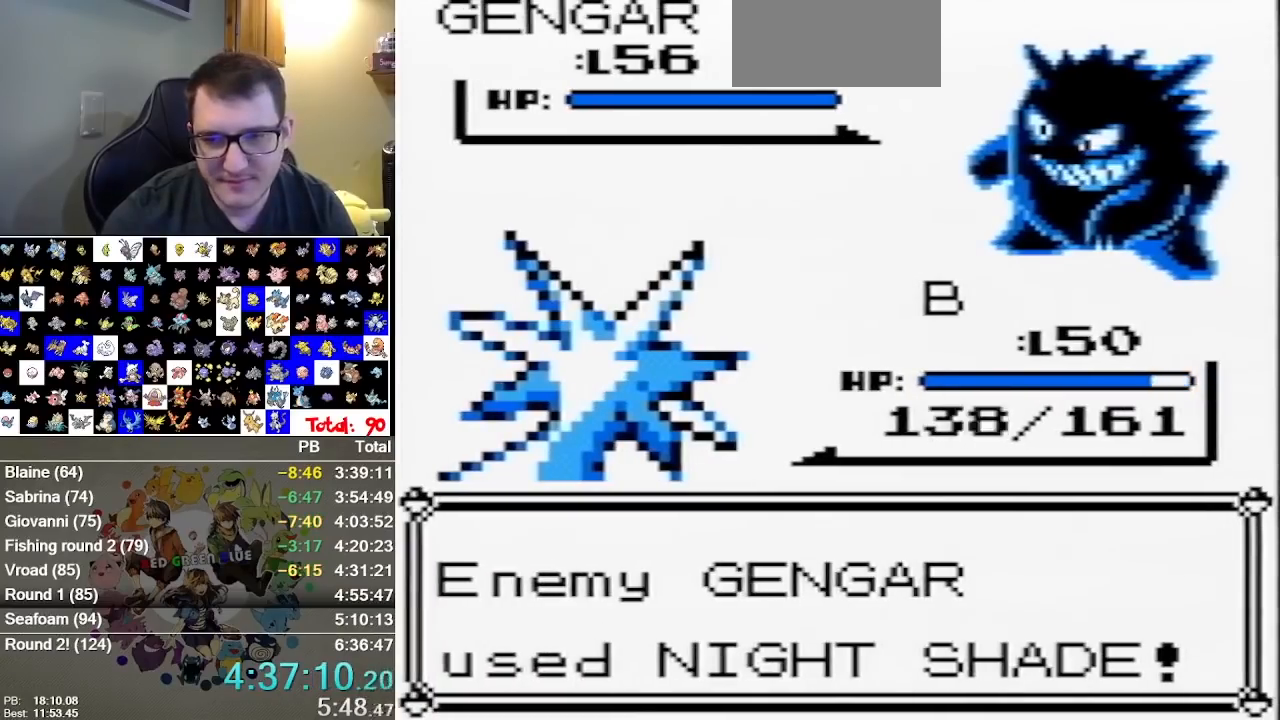
{"dt_ms": 500, "buttons": [], "events": []}
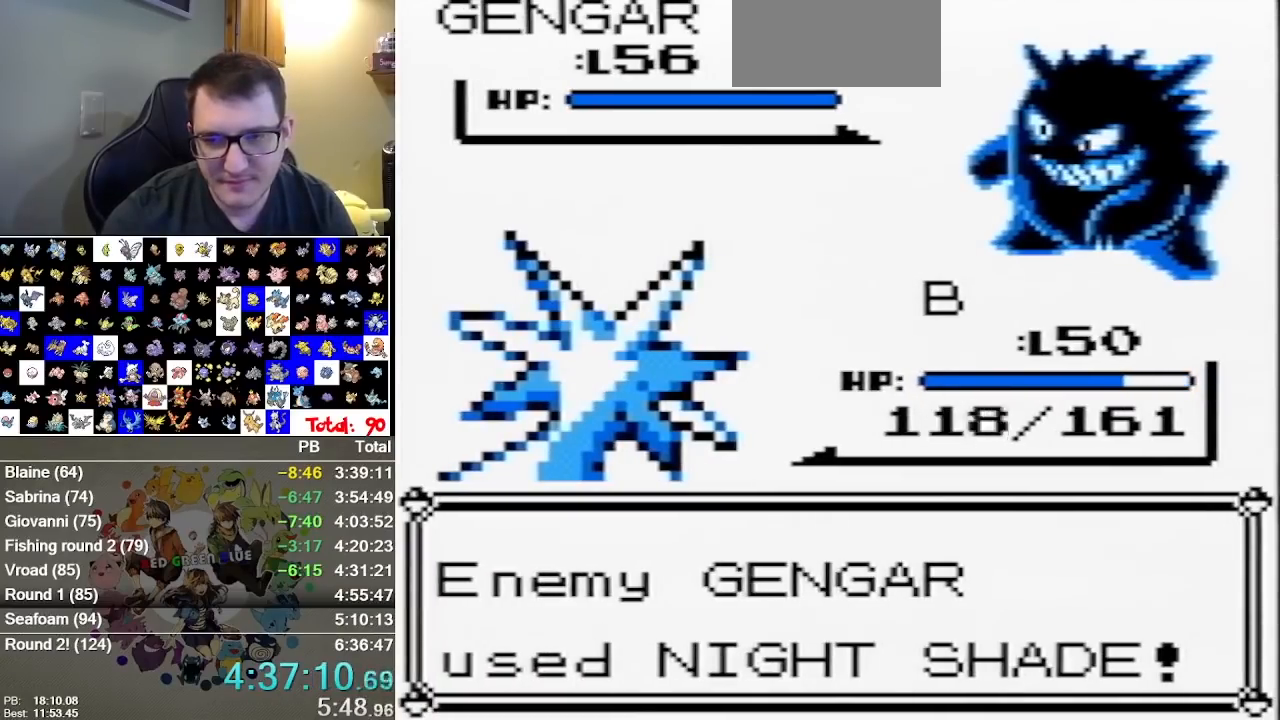
{"dt_ms": 500, "buttons": [], "events": []}
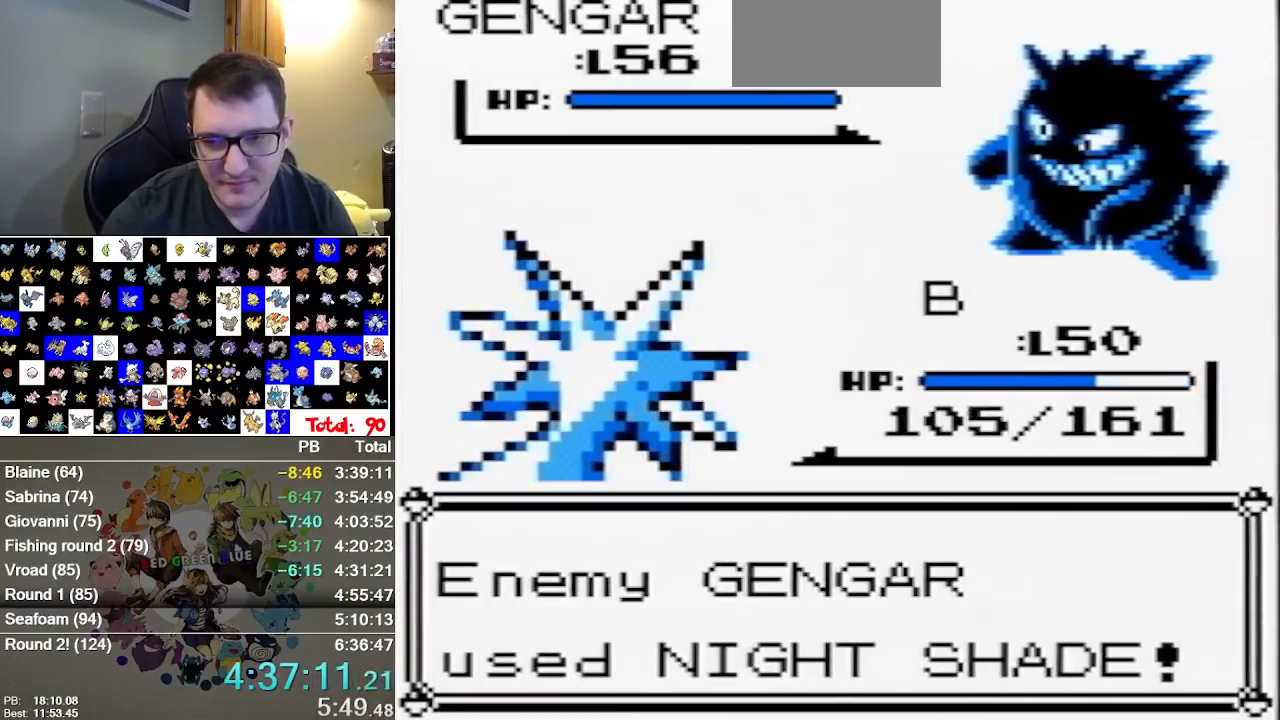
{"dt_ms": 500, "buttons": ["DPAD_UP"], "events": [[417, "DPAD_UP", "down"]]}
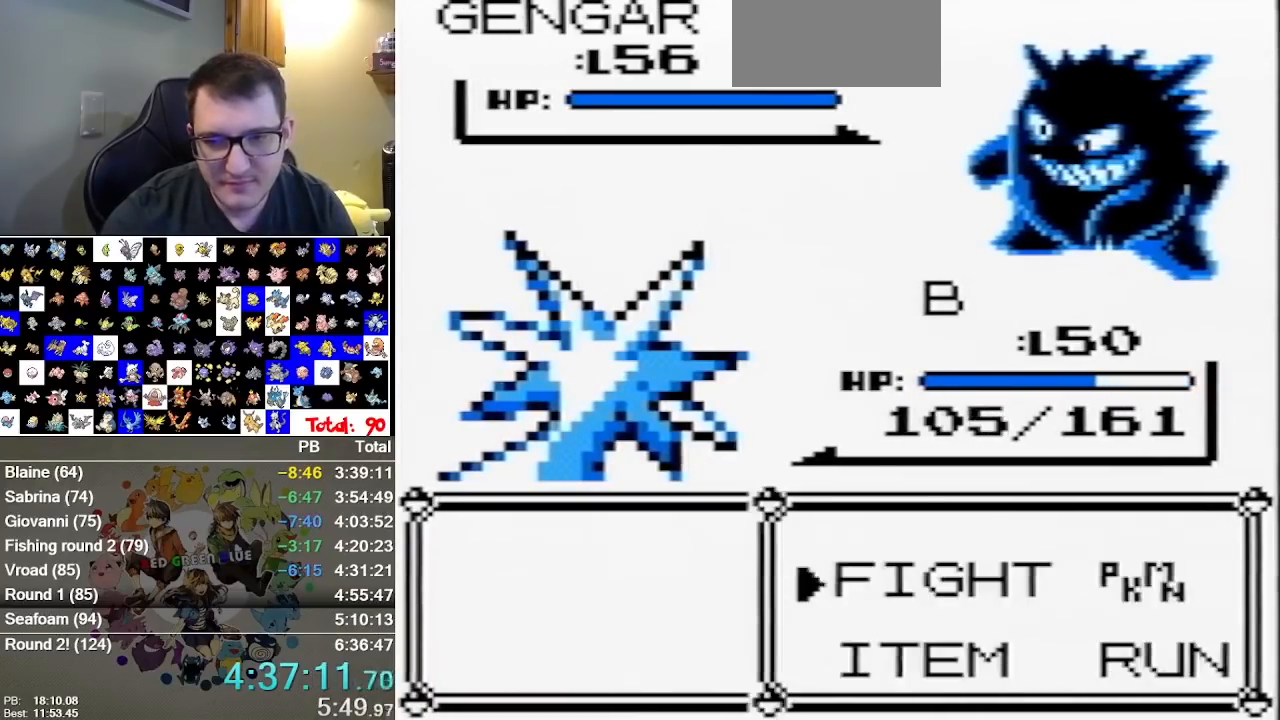
{"dt_ms": 500, "buttons": [], "events": [[17, "A", "down"], [50, "DPAD_UP", "up"], [200, "A", "up"]]}
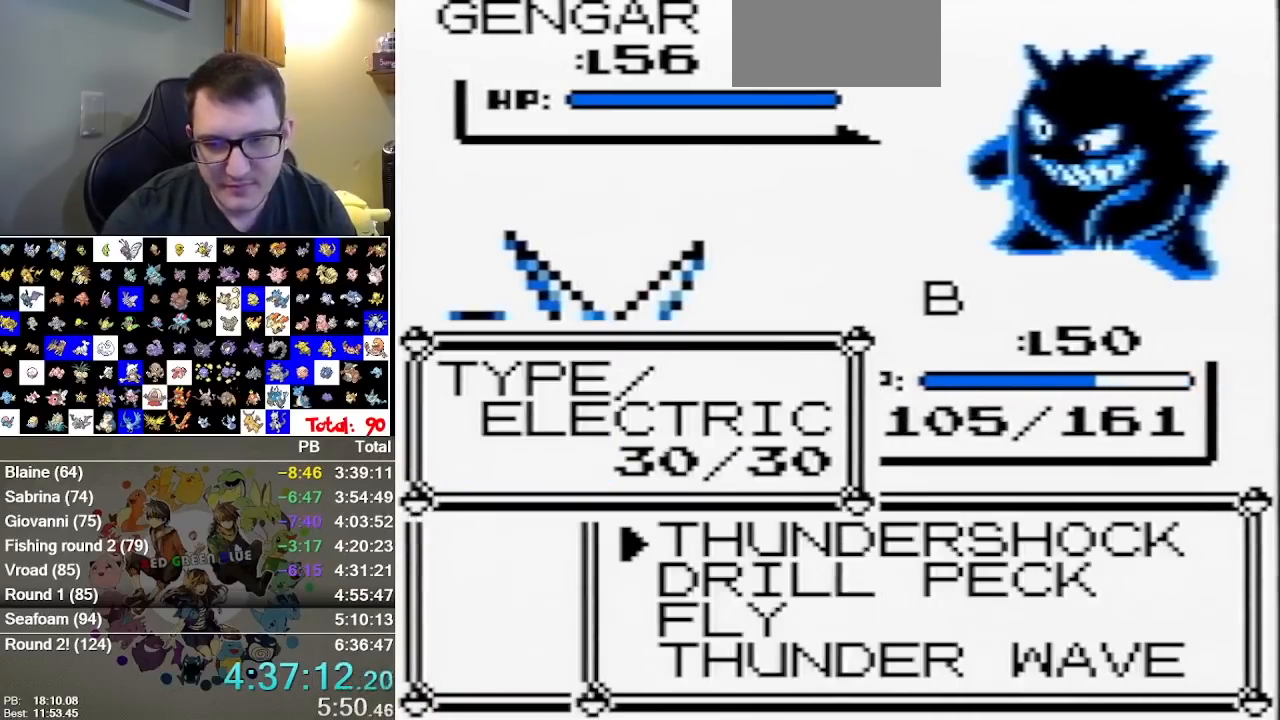
{"dt_ms": 500, "buttons": [], "events": []}
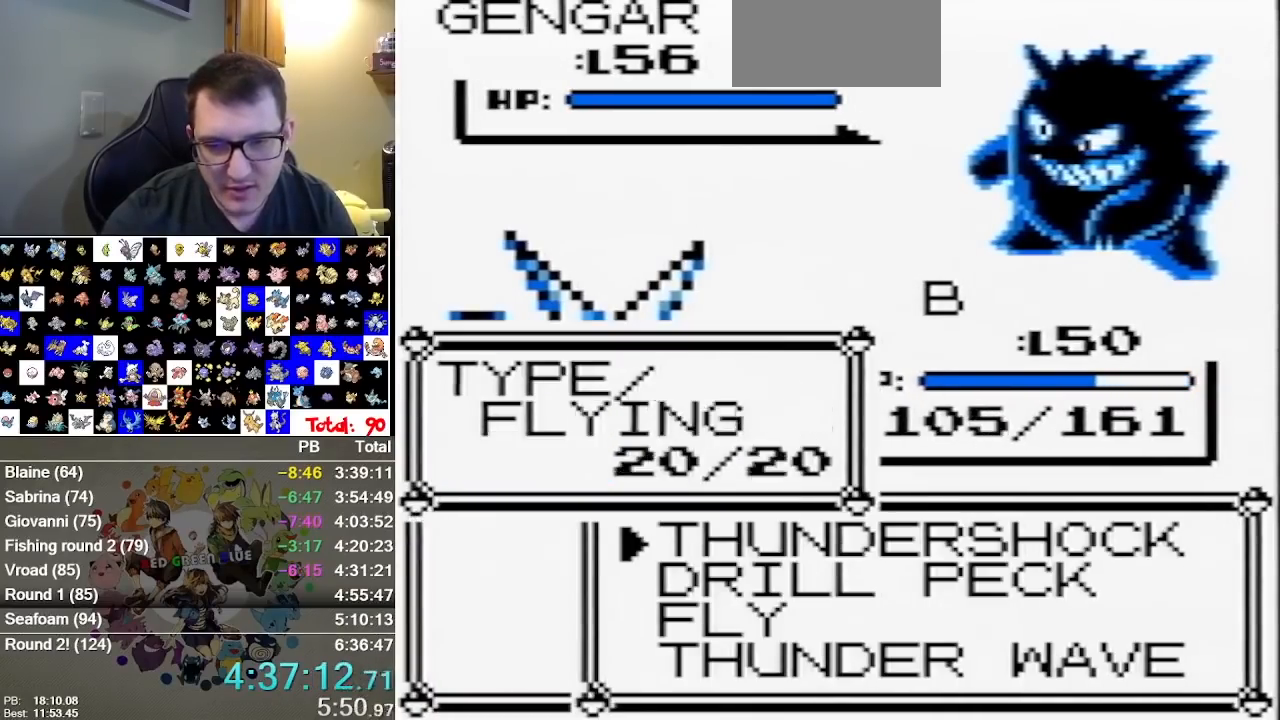
{"dt_ms": 500, "buttons": ["A"], "events": [[33, "A", "down"], [200, "A", "up"], [450, "A", "down"]]}
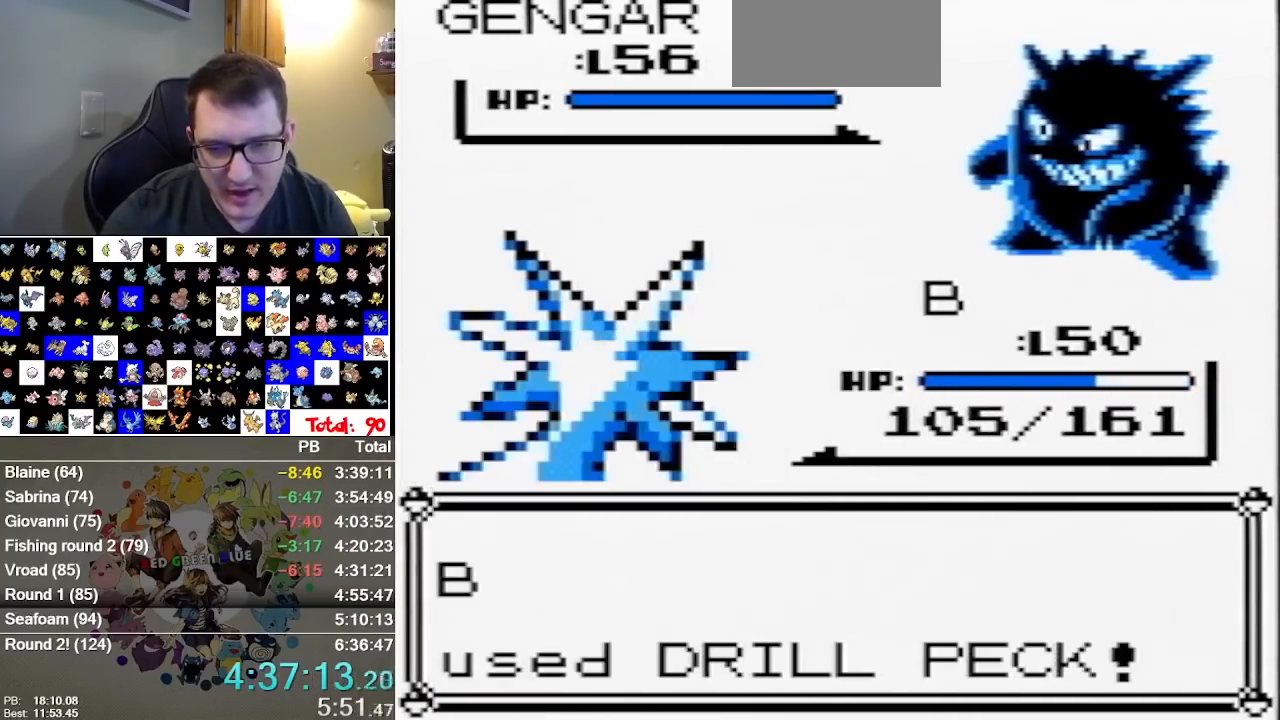
{"dt_ms": 500, "buttons": [], "events": [[117, "A", "up"], [183, "A", "down"], [233, "A", "up"], [300, "A", "down"], [500, "A", "up"]]}